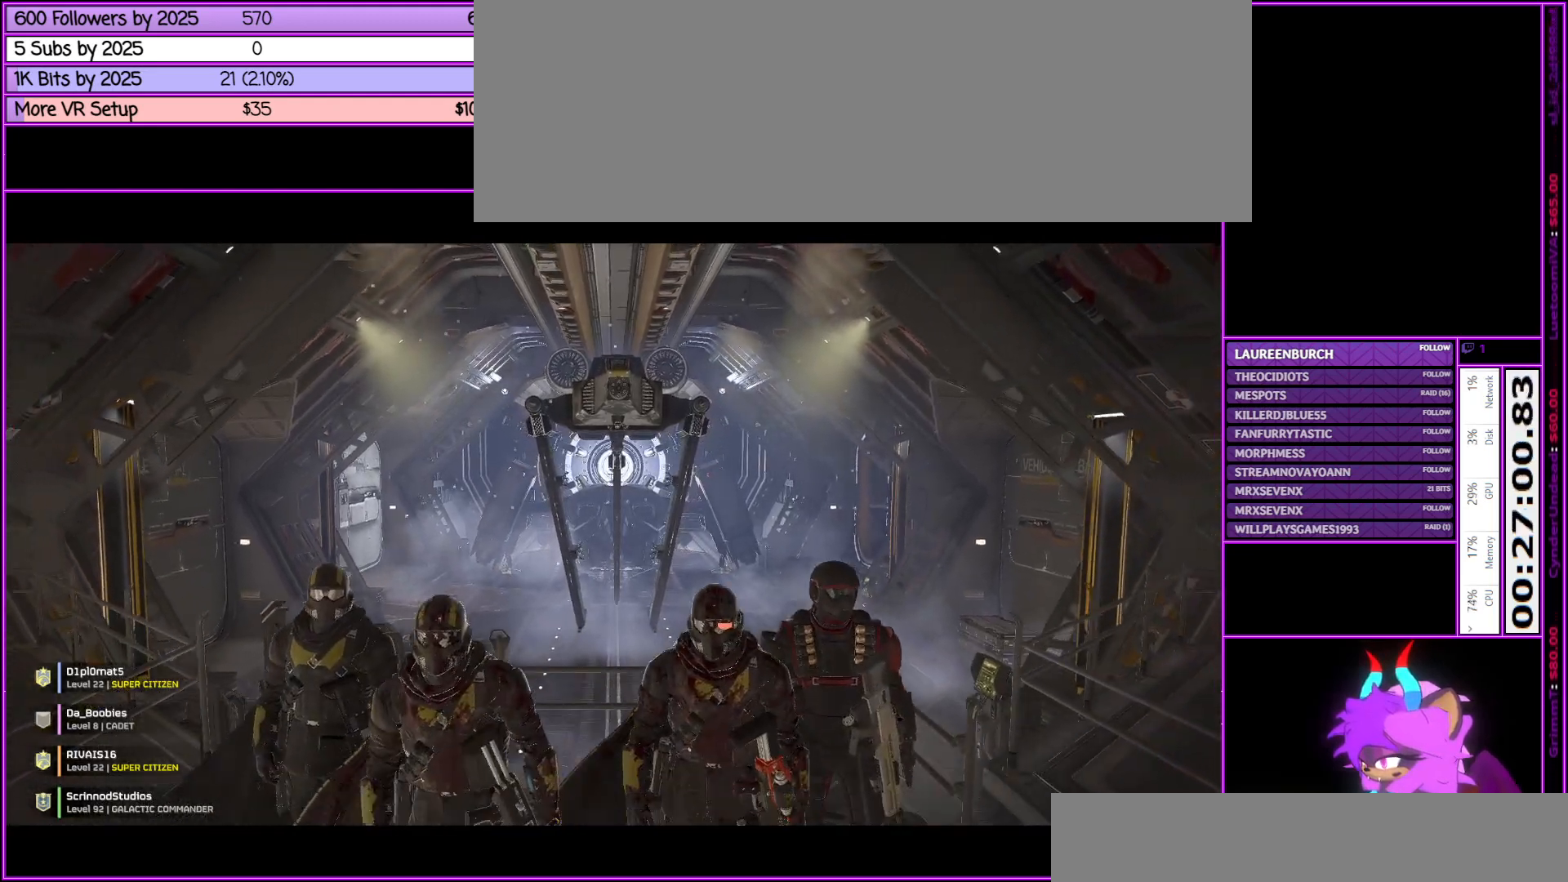
Gameplay with keyboard and mouse; each line is a JSON object with the keys and mouse buttons held at the frame after it. "events" lists presses ("down") and releases ("up") of ".", "/", "0", "1", "2", "3", "4", "5", "6", "7", "8", "9", "a", "alt_l", "alt_r", "b", "backslash", "backspace", "c", "caps_lock", "comma", "ctrl_l", "ctrl_r", "d", "down", "e", "equals", "escape", "f", "f1", "f10", "f11", "f12", "f2", "f3", "f4", "f5", "f6", "f7", "f8", "f9", "g", "h", "i", "j", "k", "l", "lbracket", "left", "m", "minus", "n", "num0", "num1", "num2", "num3", "num4", "num5", "num6", "num7", "num8", "num9", "o", "p", "q", "quote", "r", "rbracket", "return", "right", "s", "semicolon", "shift_l", "shift_r", "space", "super", "t", "tab", "tilde", "u", "up", "v", "w", "x", "y", "z", "mouse_left", "mouse_middle", "mouse_right", "mouse_wheel_up" and "mouse_wheel_down" between this image and that frame as [ms after this image, input, new state], when the widget could be followed in between. "mouse_left", "mouse_middle", "mouse_right", "mouse_wheel_up", "mouse_wheel_down" = the "left", "middle", "right", "wheel_up", "wheel_down" buttons of the "mouse" list. No other keys are recorded. Not read: mouse_move.
{"keys": [], "mouse": [], "events": [[300, "escape", "down"], [433, "escape", "up"]]}
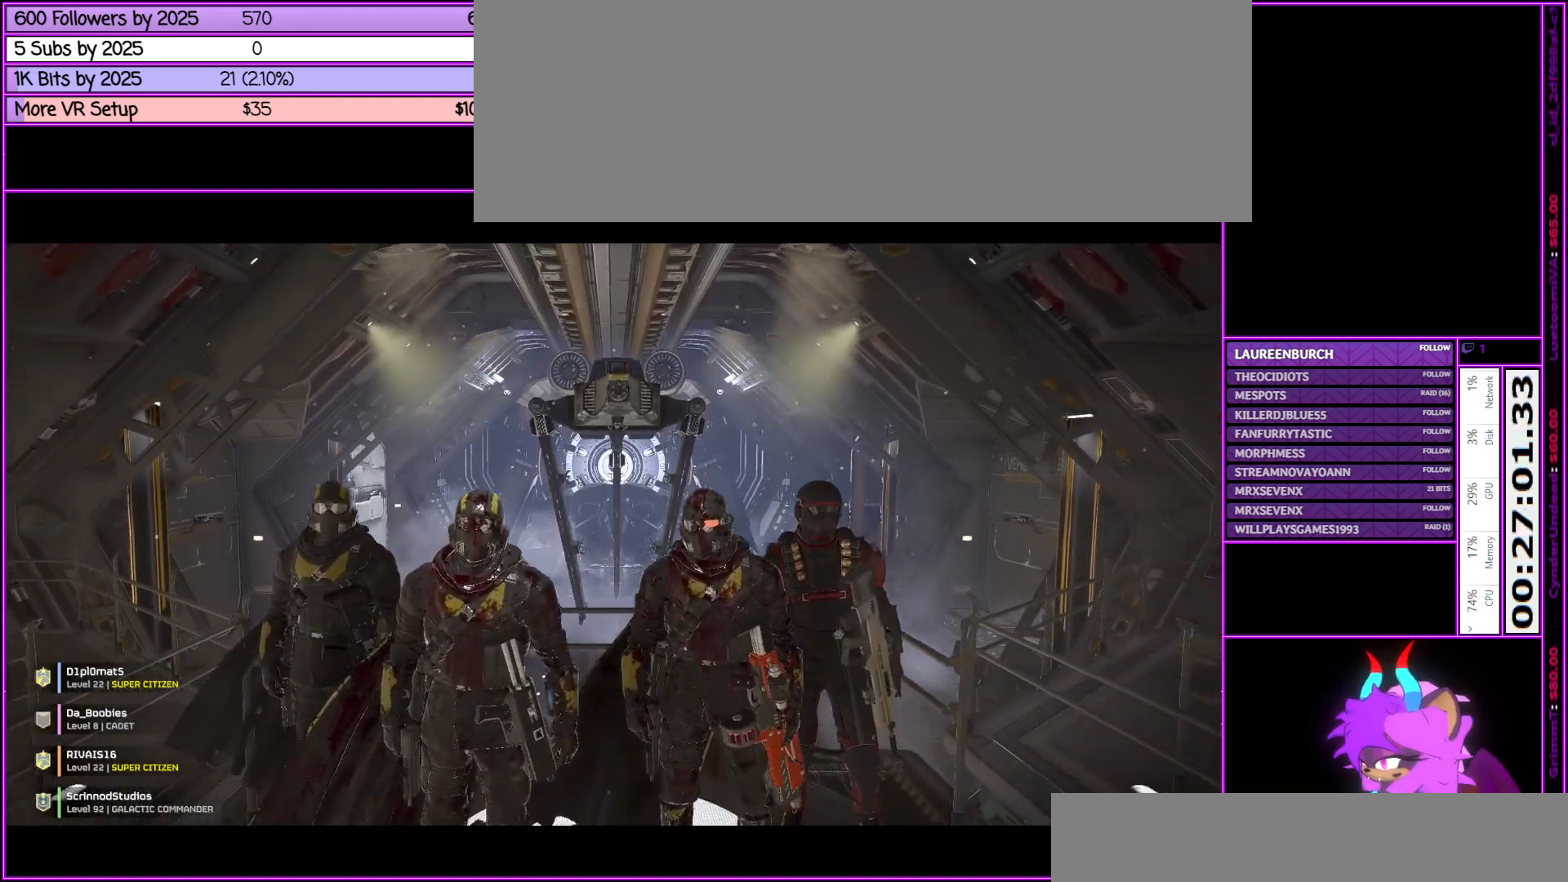
{"keys": [], "mouse": [], "events": []}
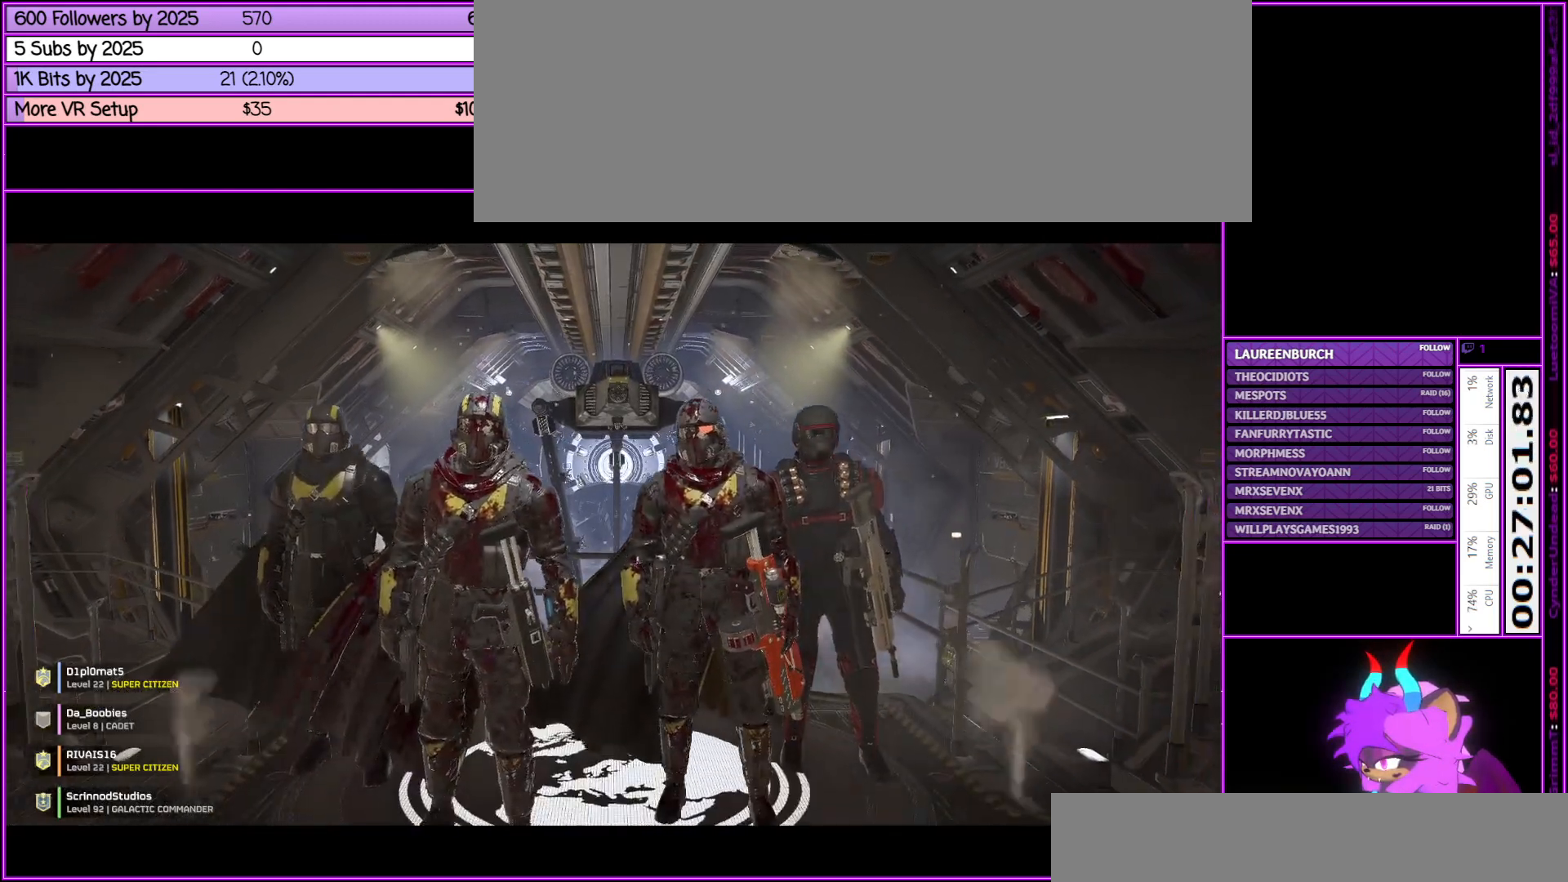
{"keys": ["escape"], "mouse": [], "events": [[83, "escape", "down"], [233, "escape", "up"], [417, "escape", "down"]]}
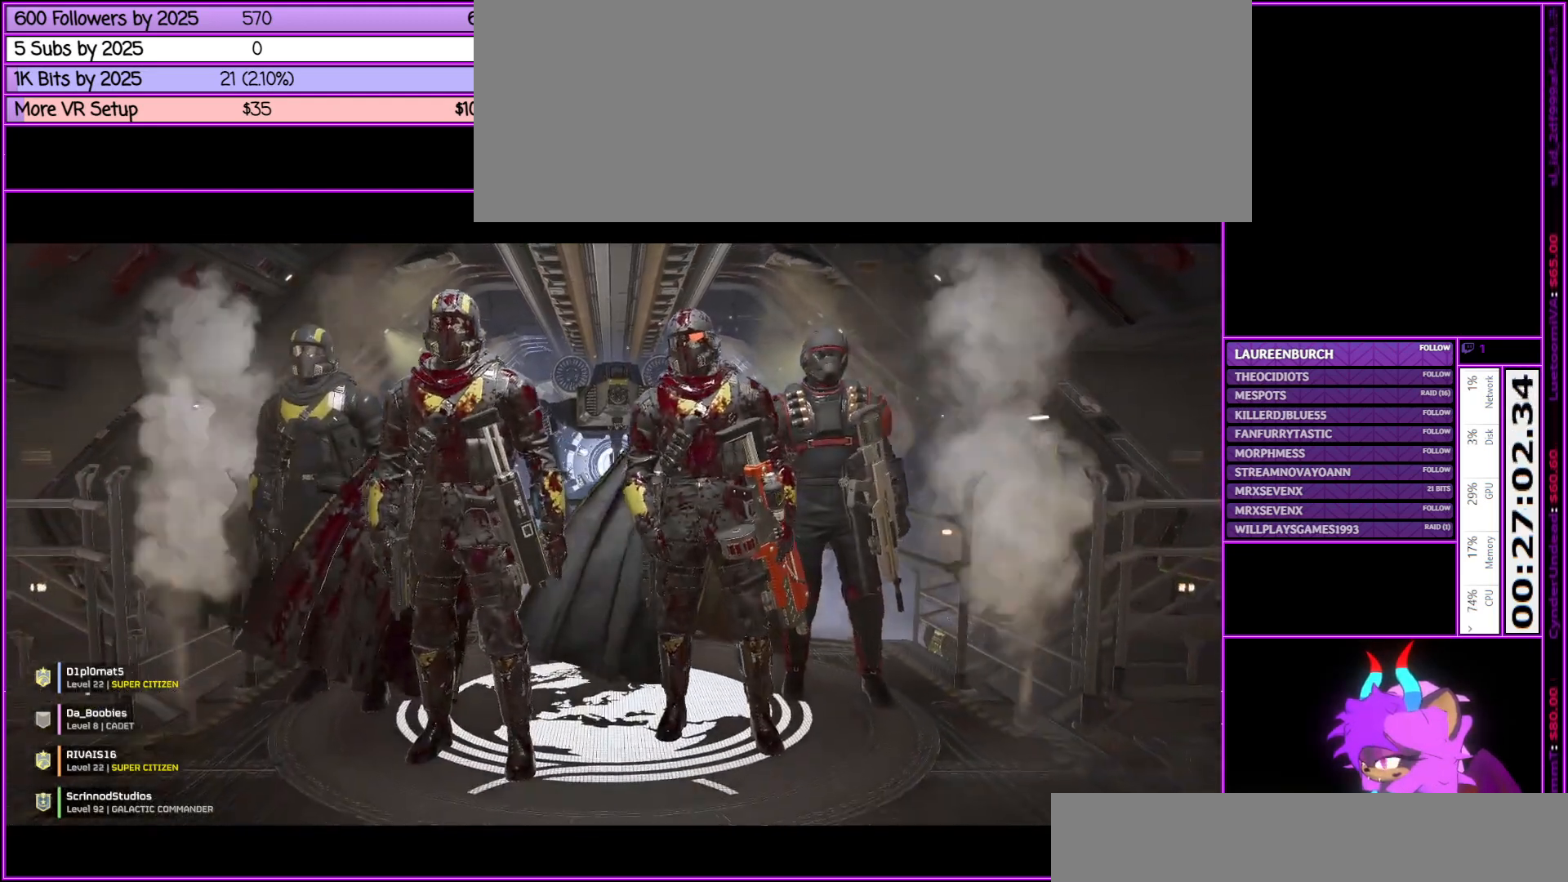
{"keys": [], "mouse": [], "events": [[17, "escape", "up"], [167, "escape", "down"], [267, "escape", "up"], [400, "escape", "down"], [500, "escape", "up"]]}
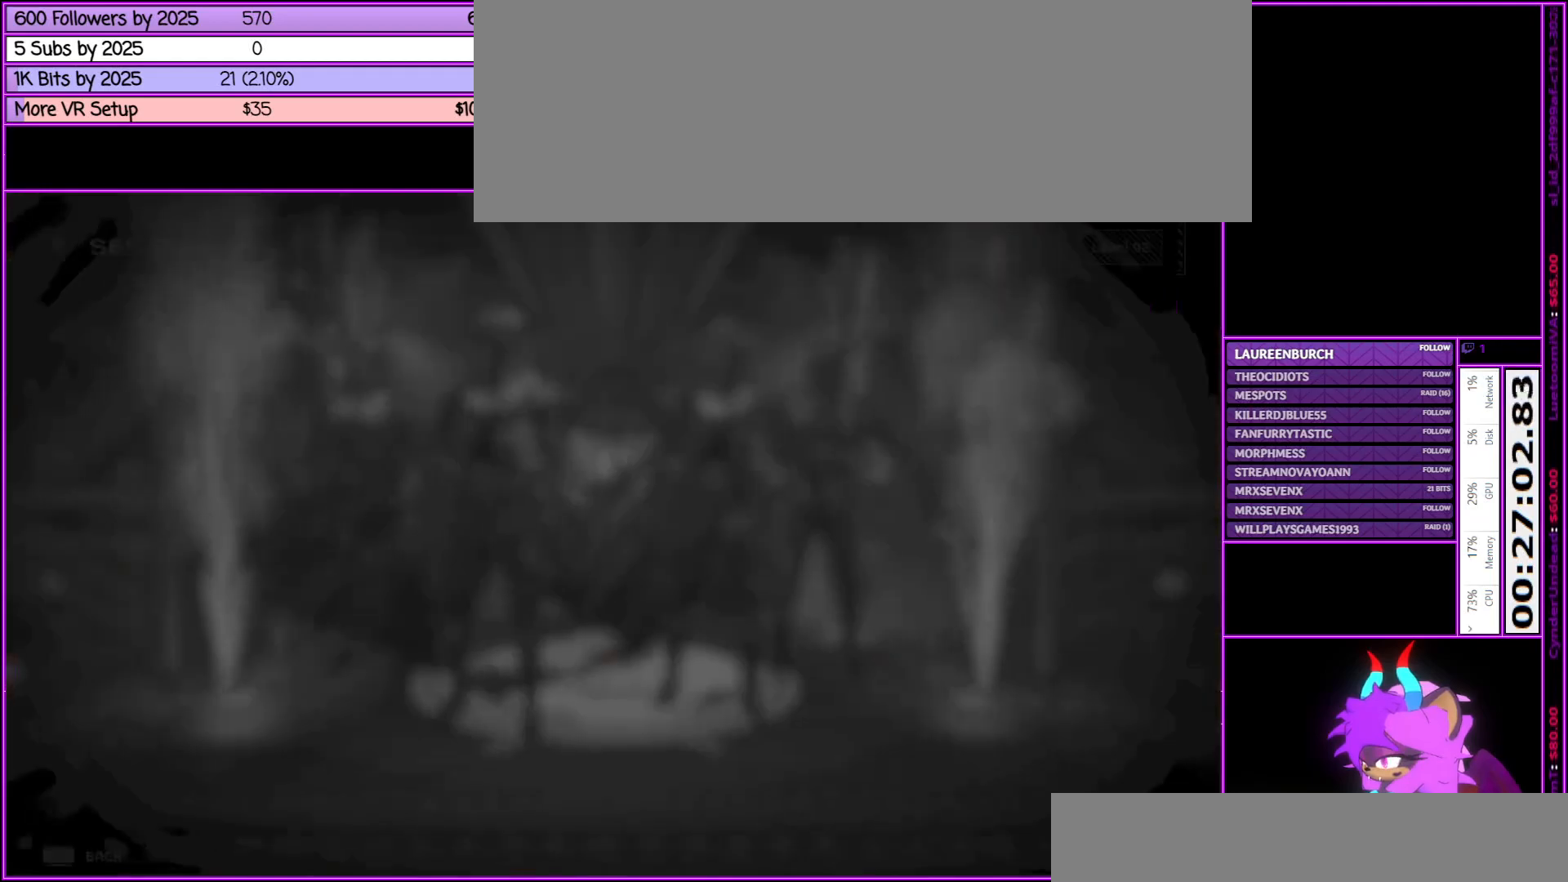
{"keys": [], "mouse": [], "events": [[83, "escape", "down"], [217, "escape", "up"]]}
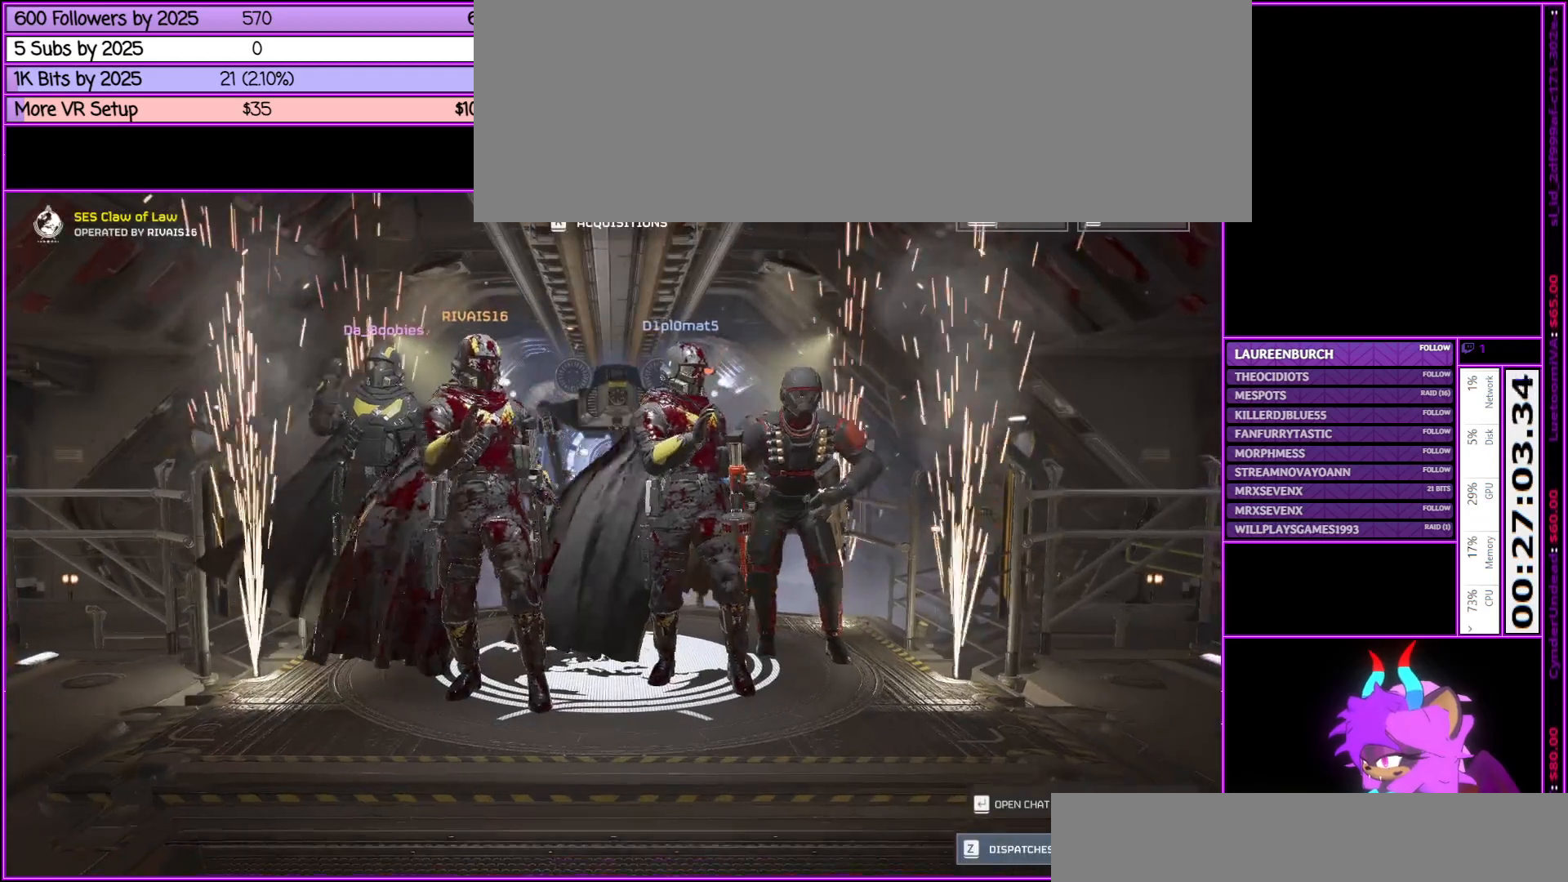
{"keys": [], "mouse": [], "events": [[100, "escape", "down"], [283, "escape", "up"]]}
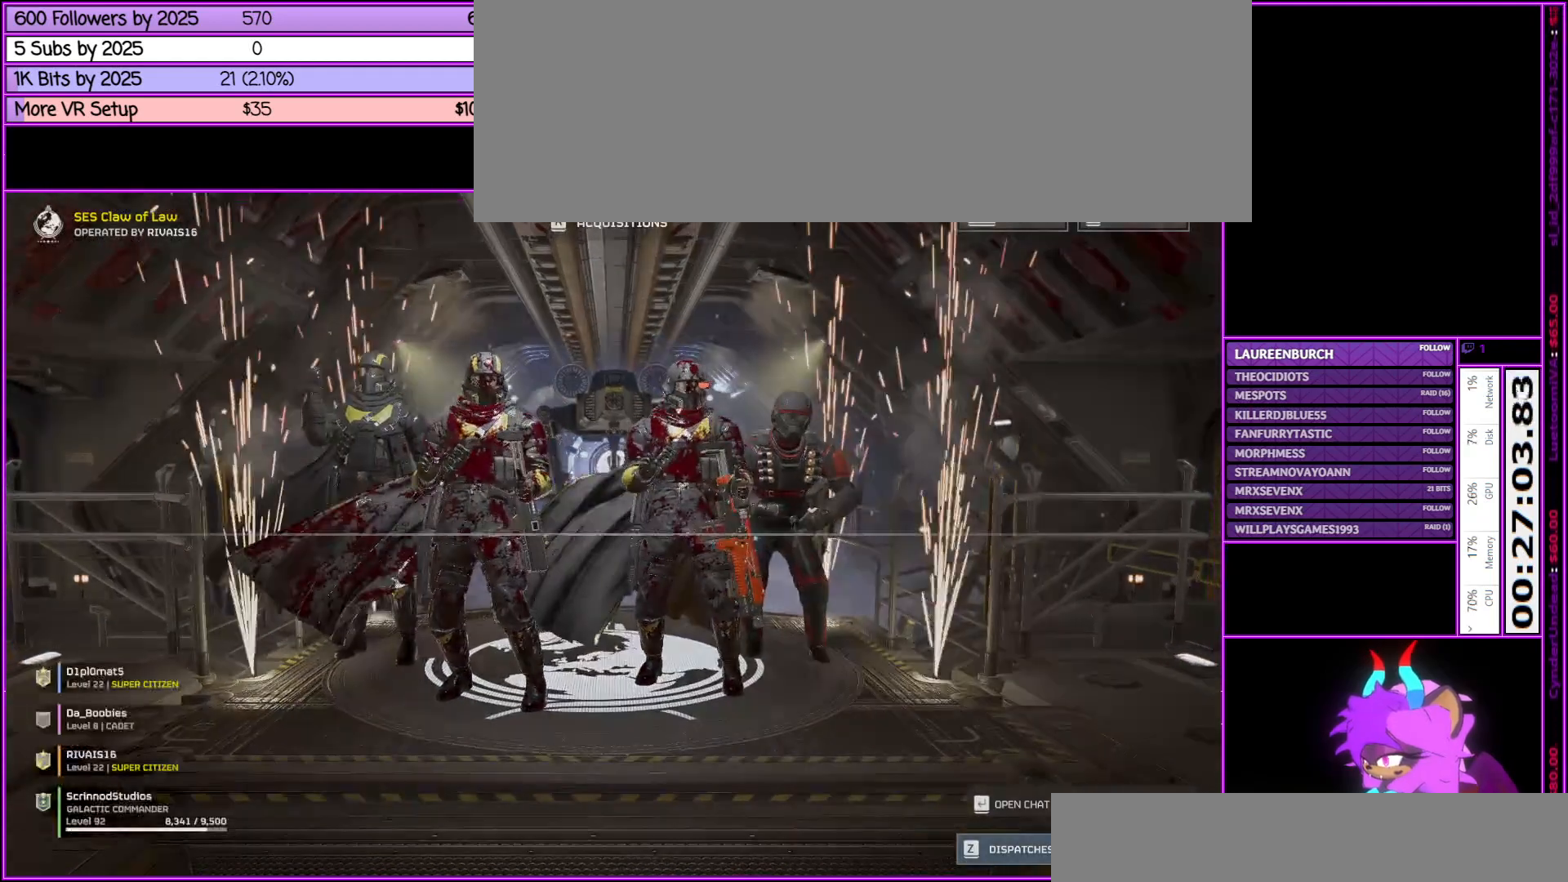
{"keys": [], "mouse": [], "events": [[150, "escape", "down"], [300, "escape", "up"]]}
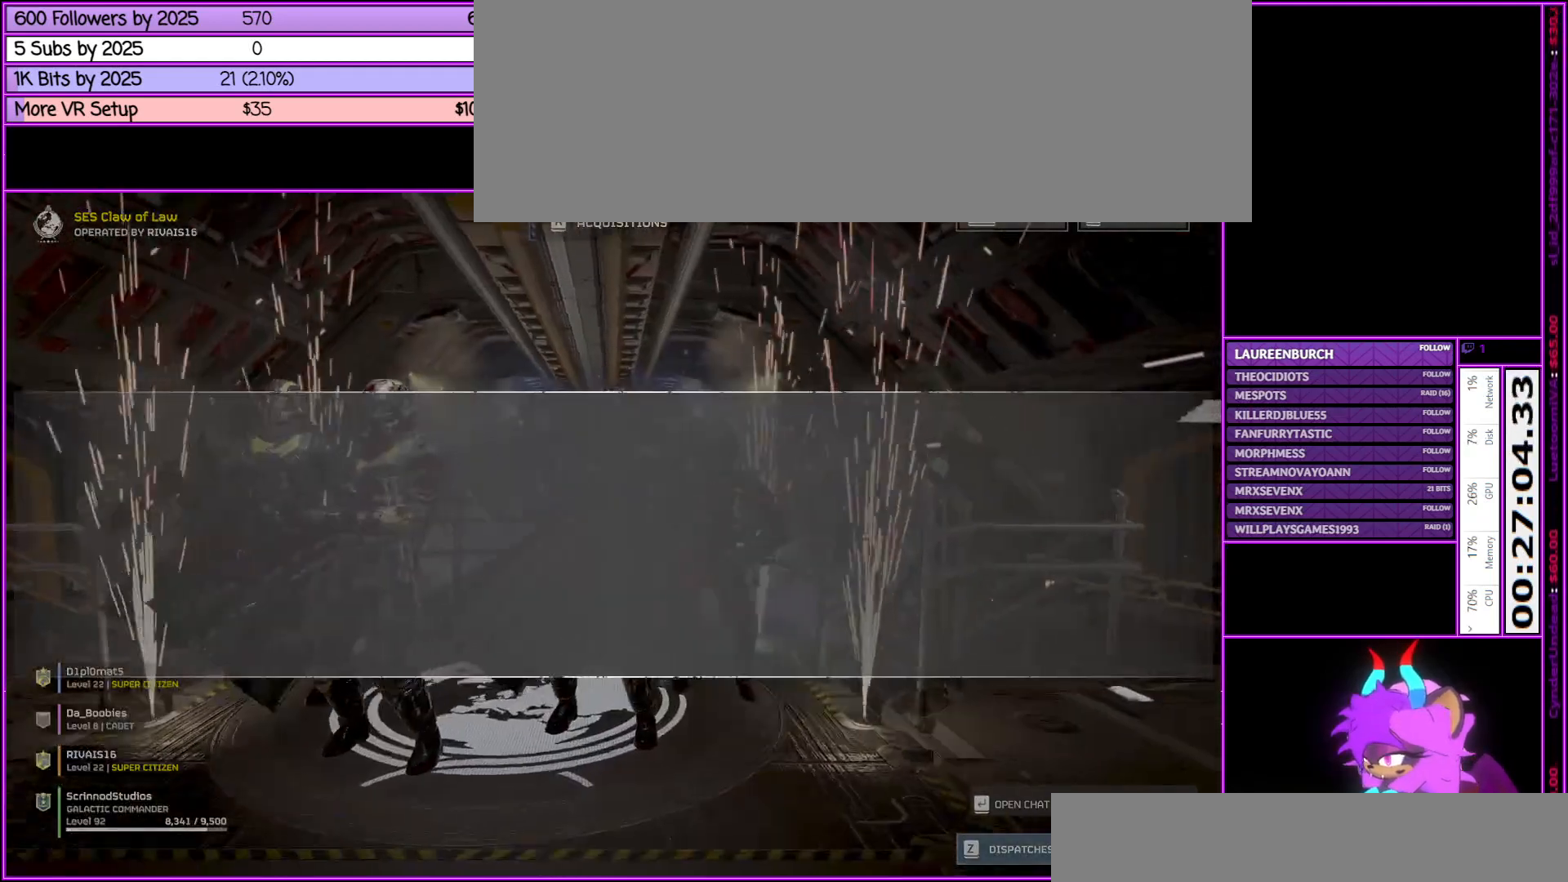
{"keys": [], "mouse": [], "events": []}
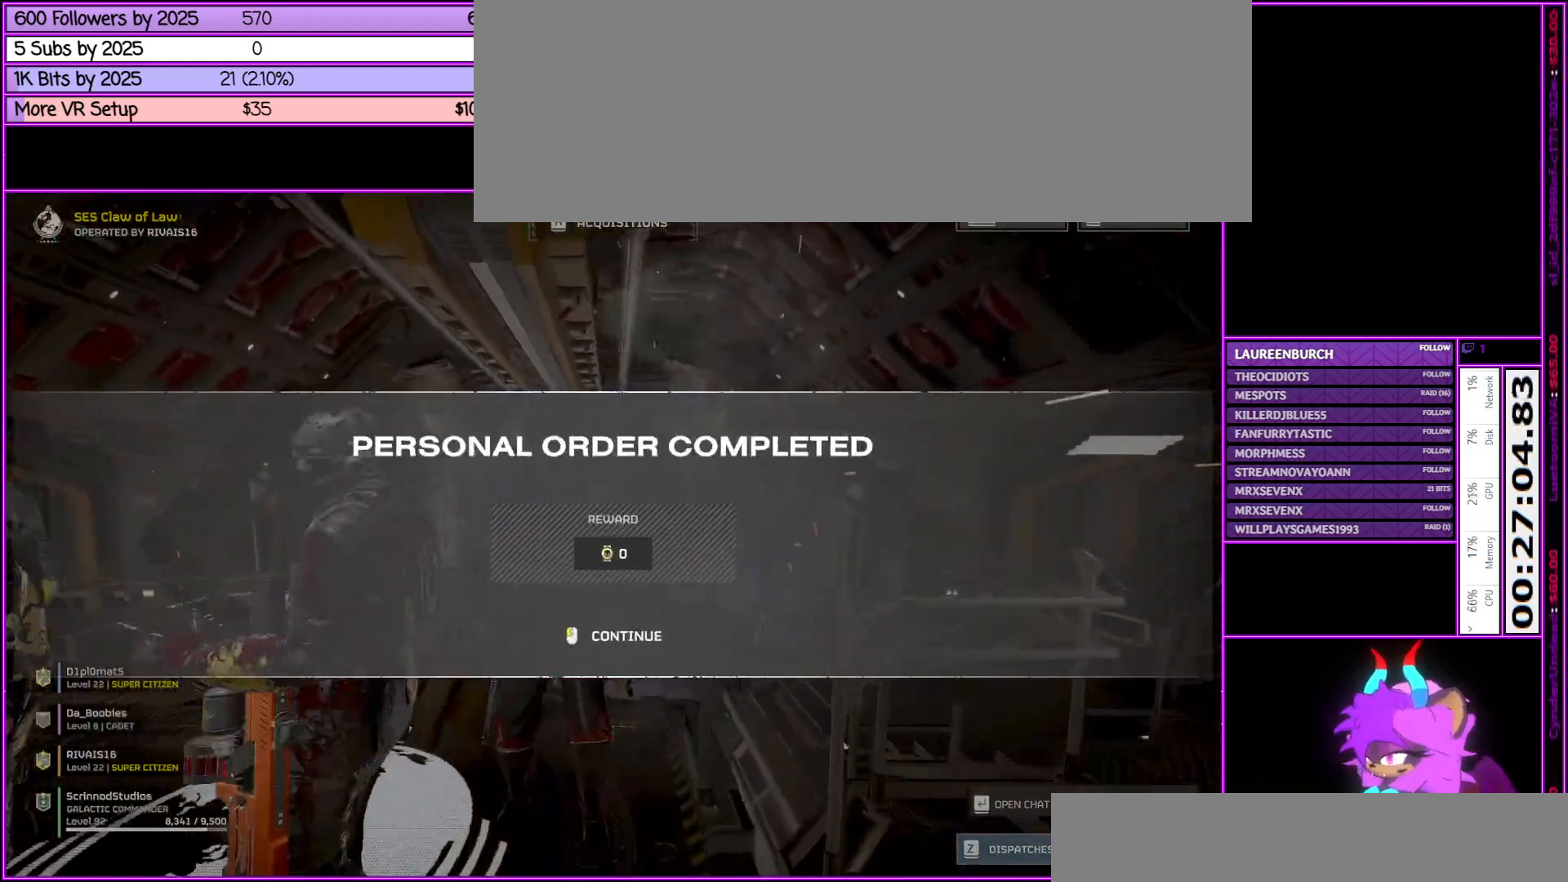
{"keys": [], "mouse": [], "events": [[50, "mouse_left", "down"], [133, "mouse_left", "up"]]}
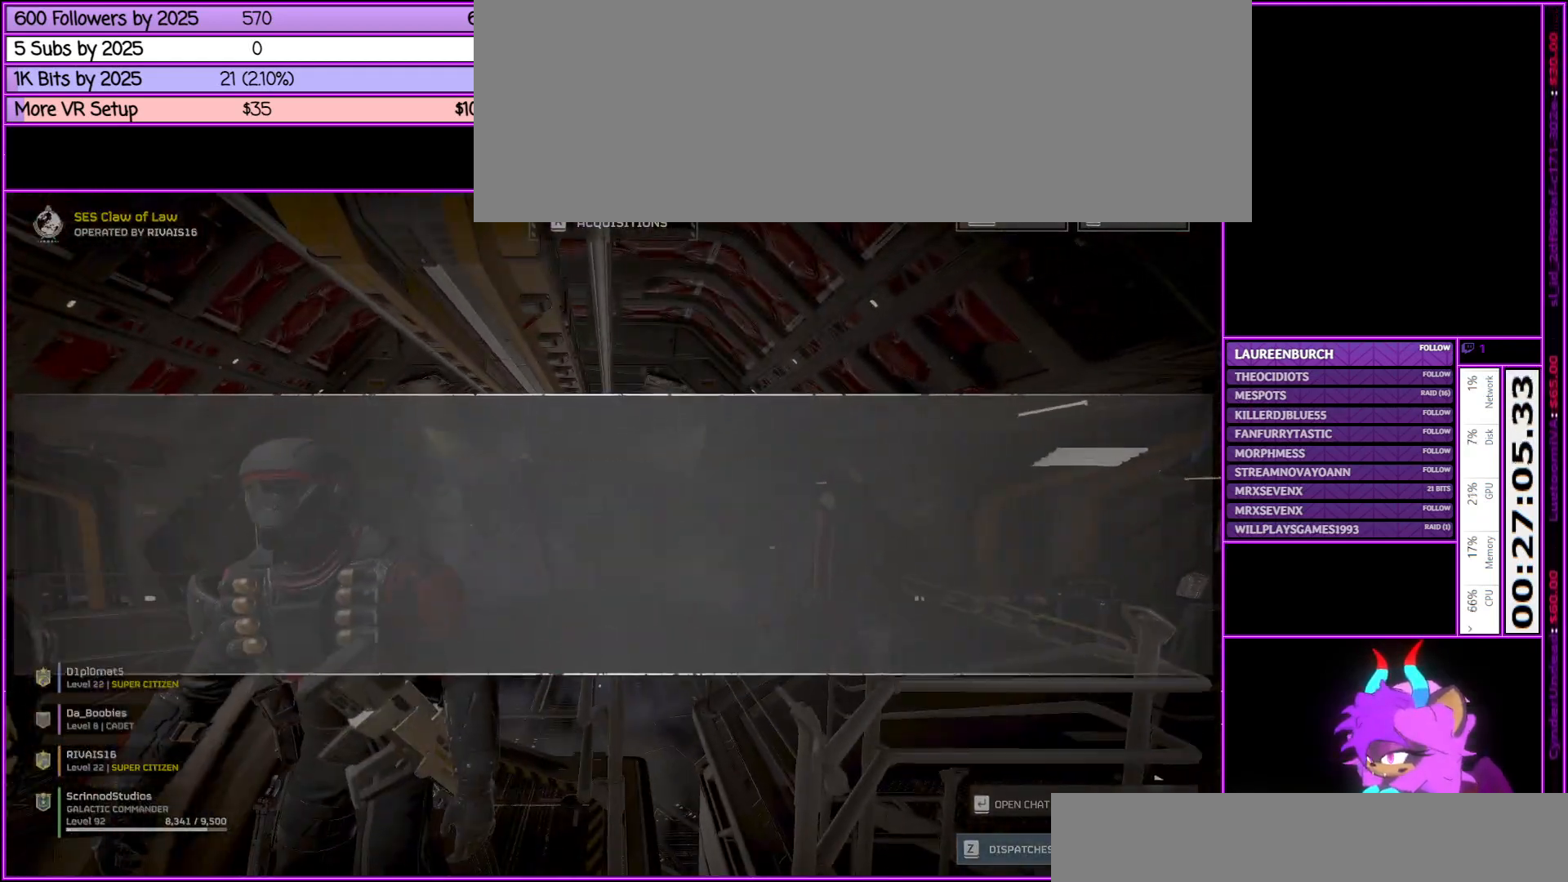
{"keys": ["escape"], "mouse": [], "events": [[450, "escape", "down"]]}
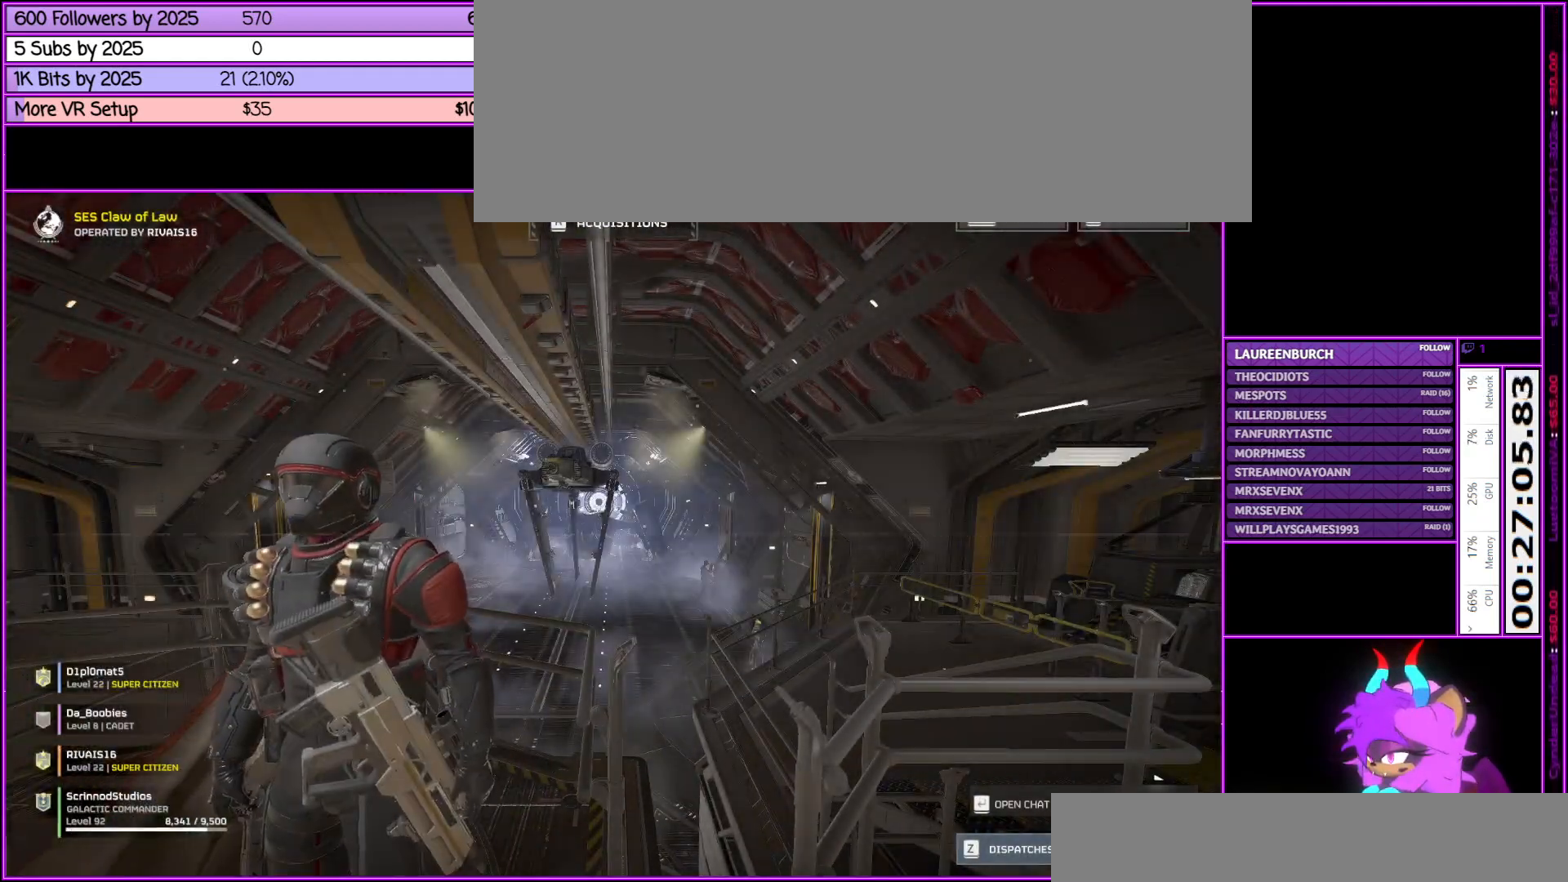
{"keys": ["escape"], "mouse": [], "events": [[117, "escape", "up"], [500, "escape", "down"]]}
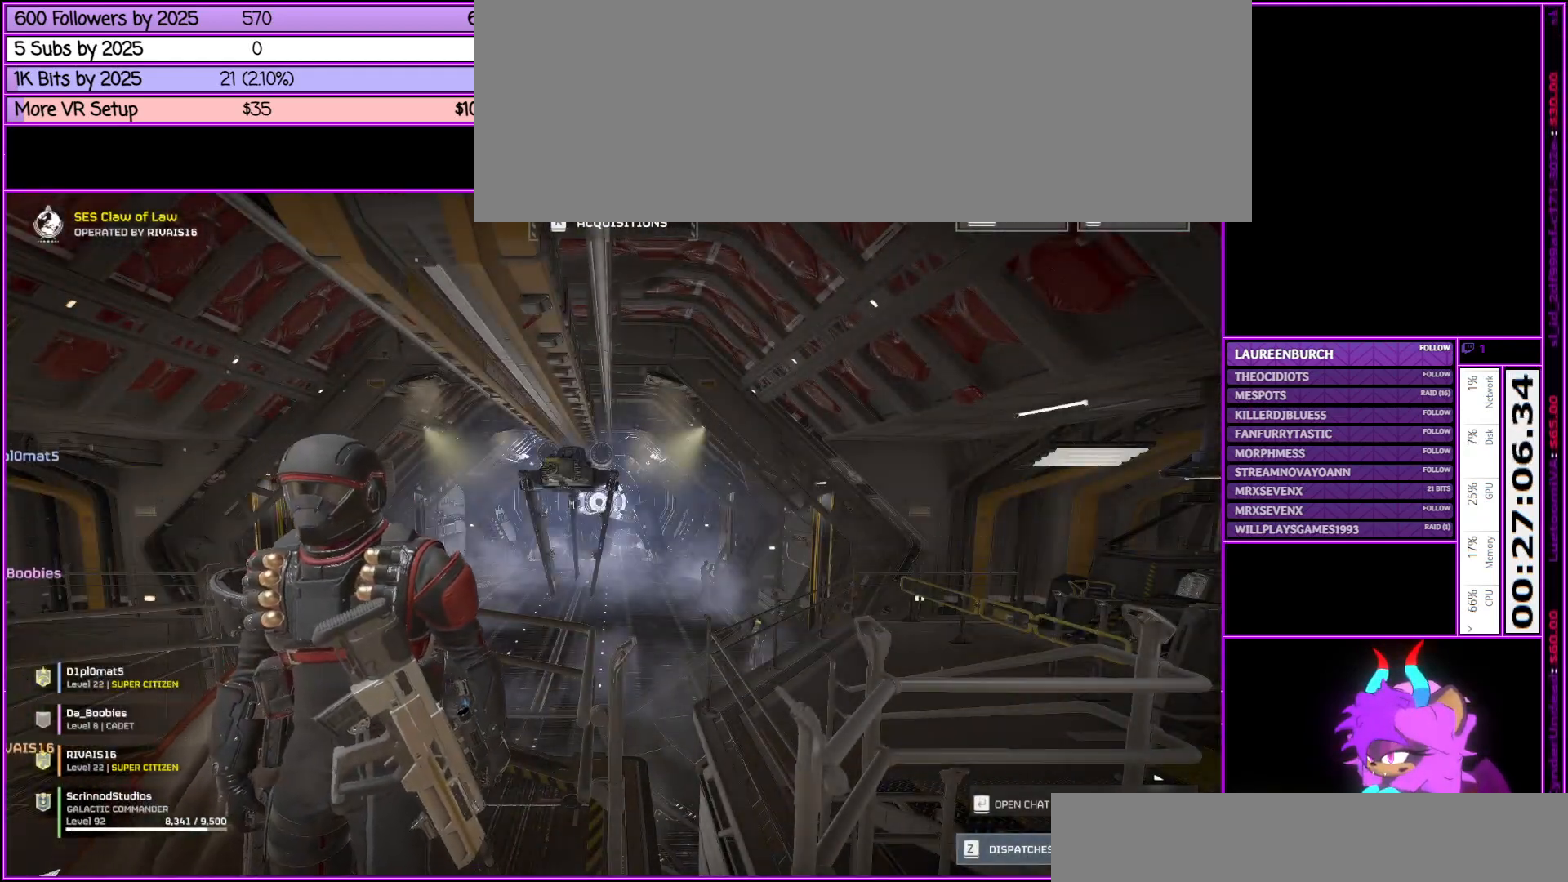
{"keys": [], "mouse": [], "events": [[200, "escape", "up"]]}
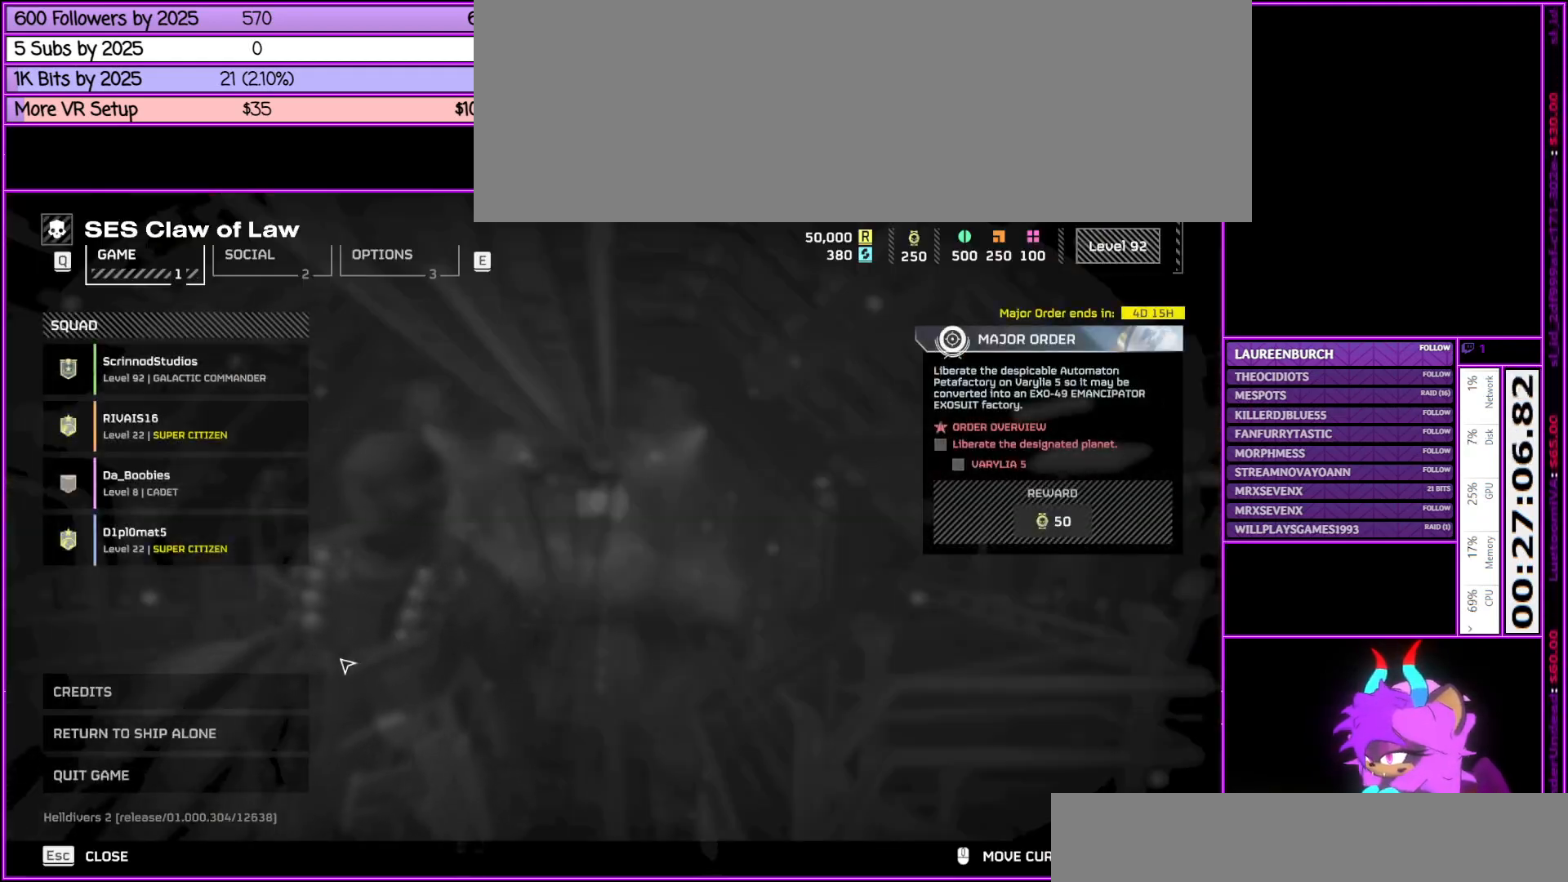
{"keys": [], "mouse": ["left"], "events": [[450, "mouse_left", "down"]]}
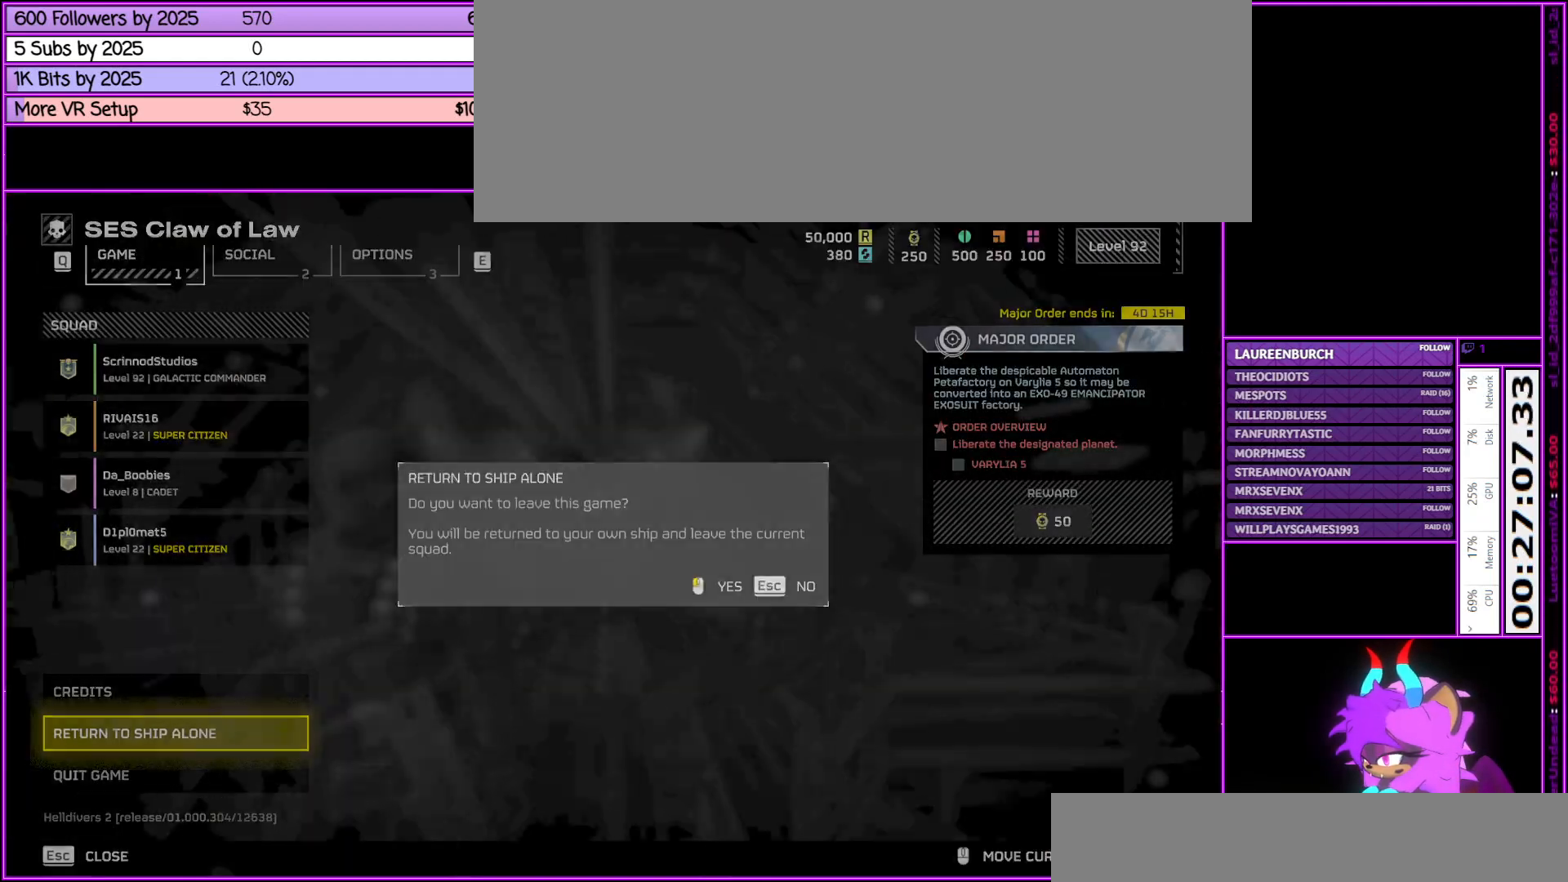
{"keys": [], "mouse": ["left"], "events": [[33, "mouse_left", "up"], [183, "mouse_left", "down"]]}
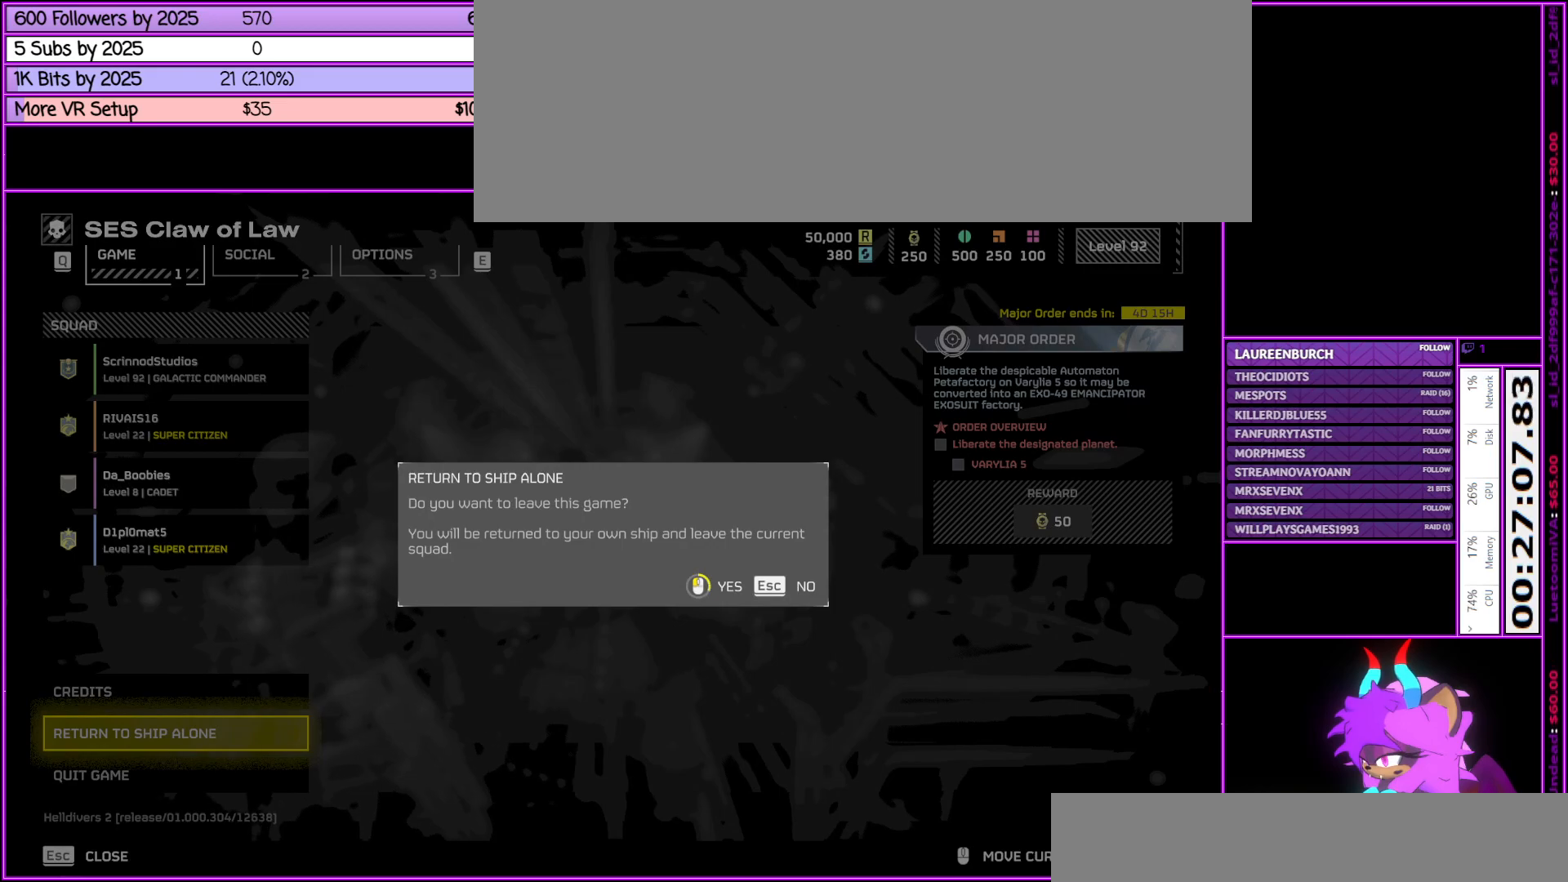
{"keys": [], "mouse": [], "events": [[183, "mouse_left", "up"], [333, "escape", "down"], [467, "escape", "up"]]}
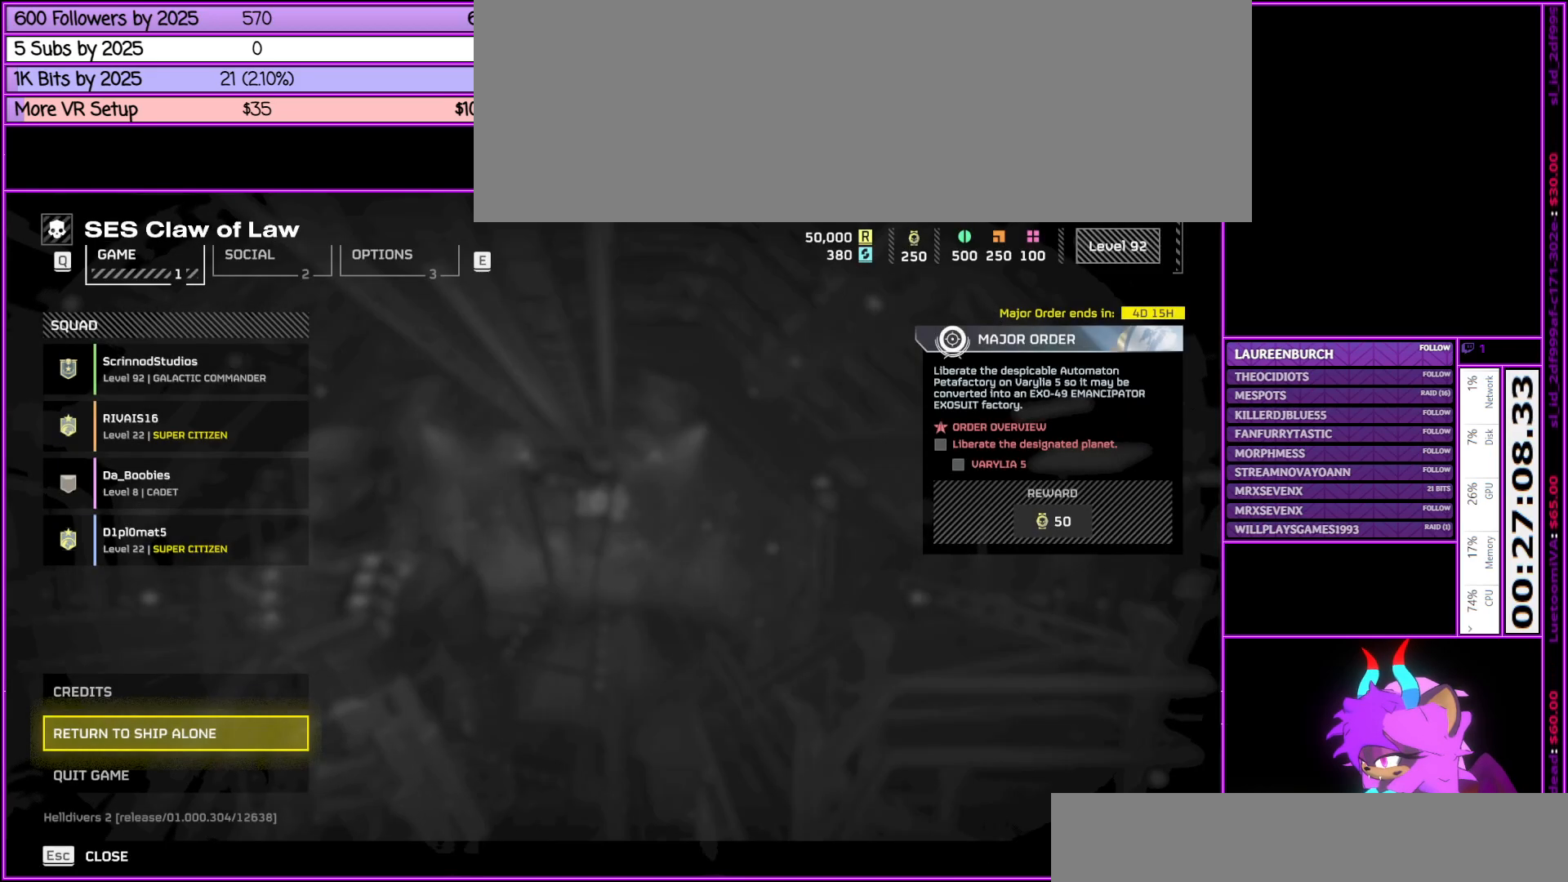
{"keys": ["escape"], "mouse": [], "events": [[350, "escape", "down"]]}
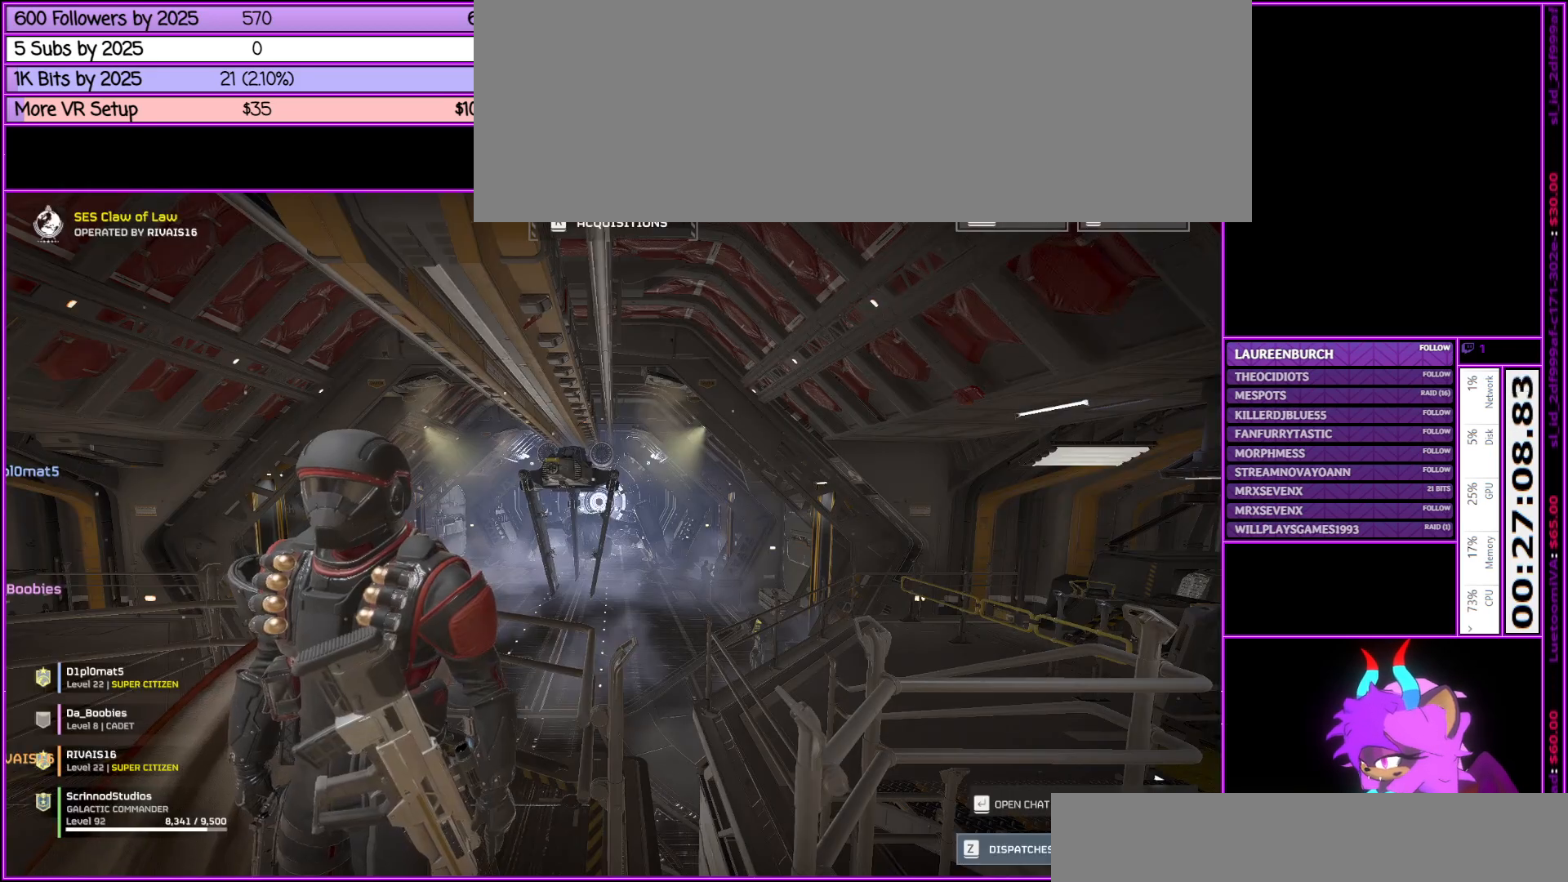
{"keys": [], "mouse": [], "events": [[50, "escape", "up"]]}
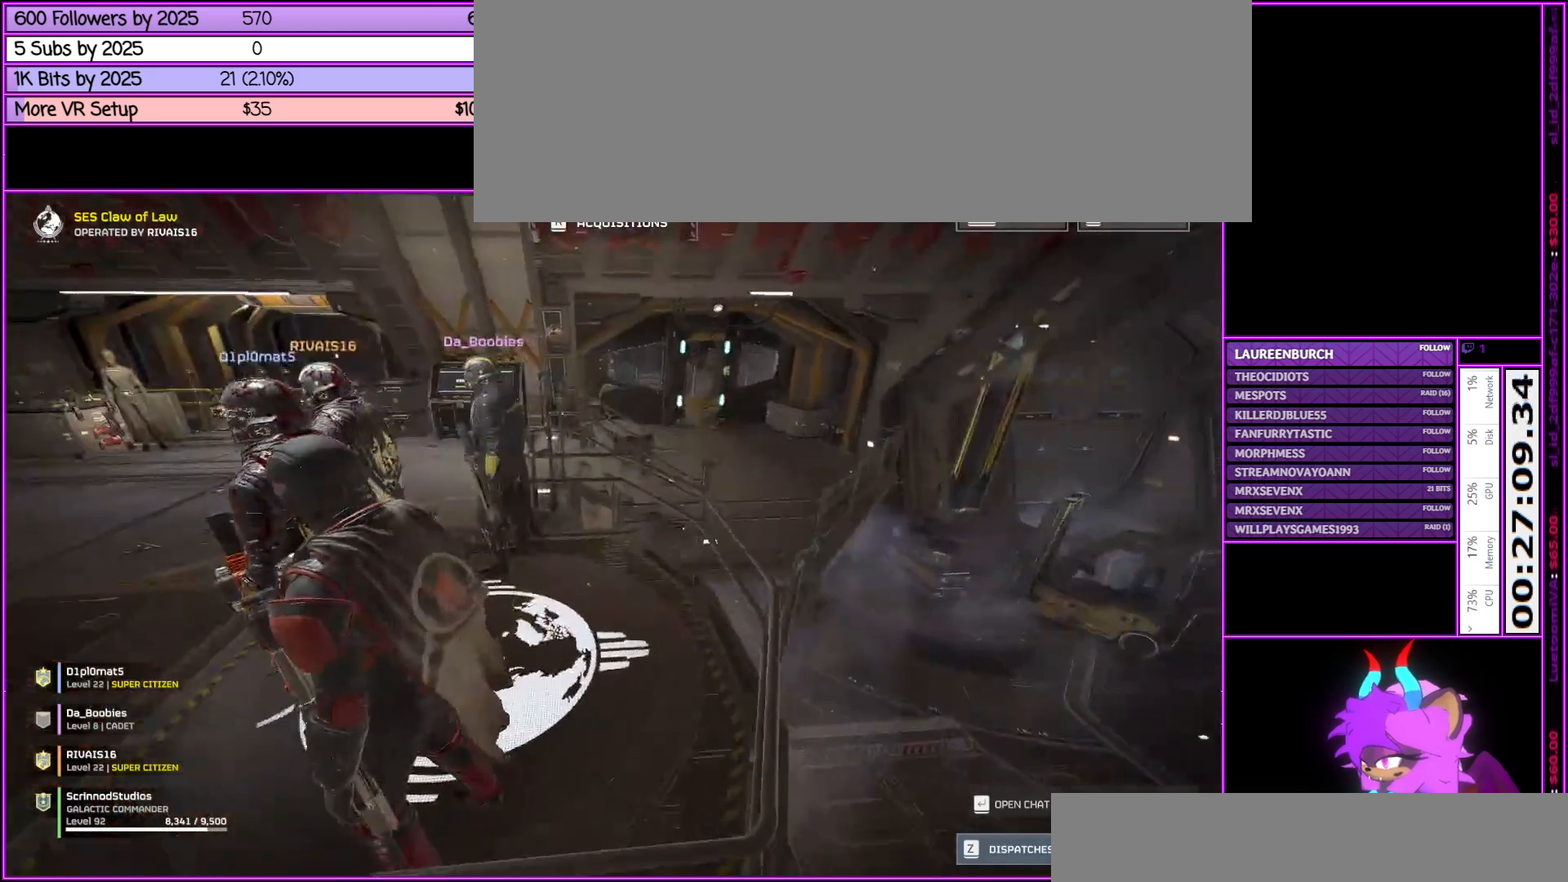
{"keys": [], "mouse": [], "events": []}
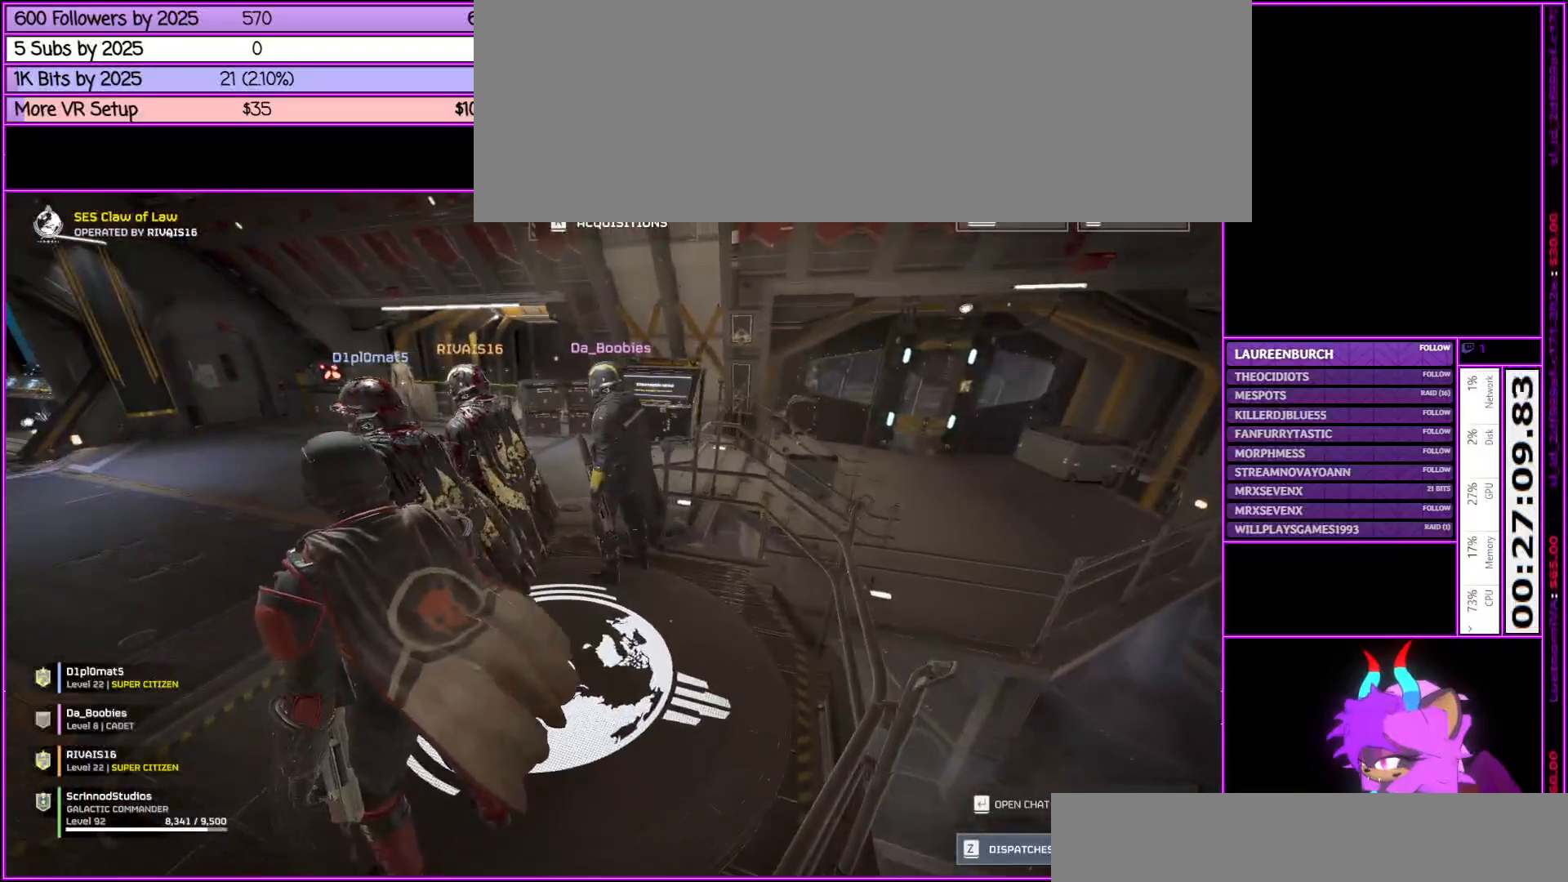
{"keys": [], "mouse": [], "events": []}
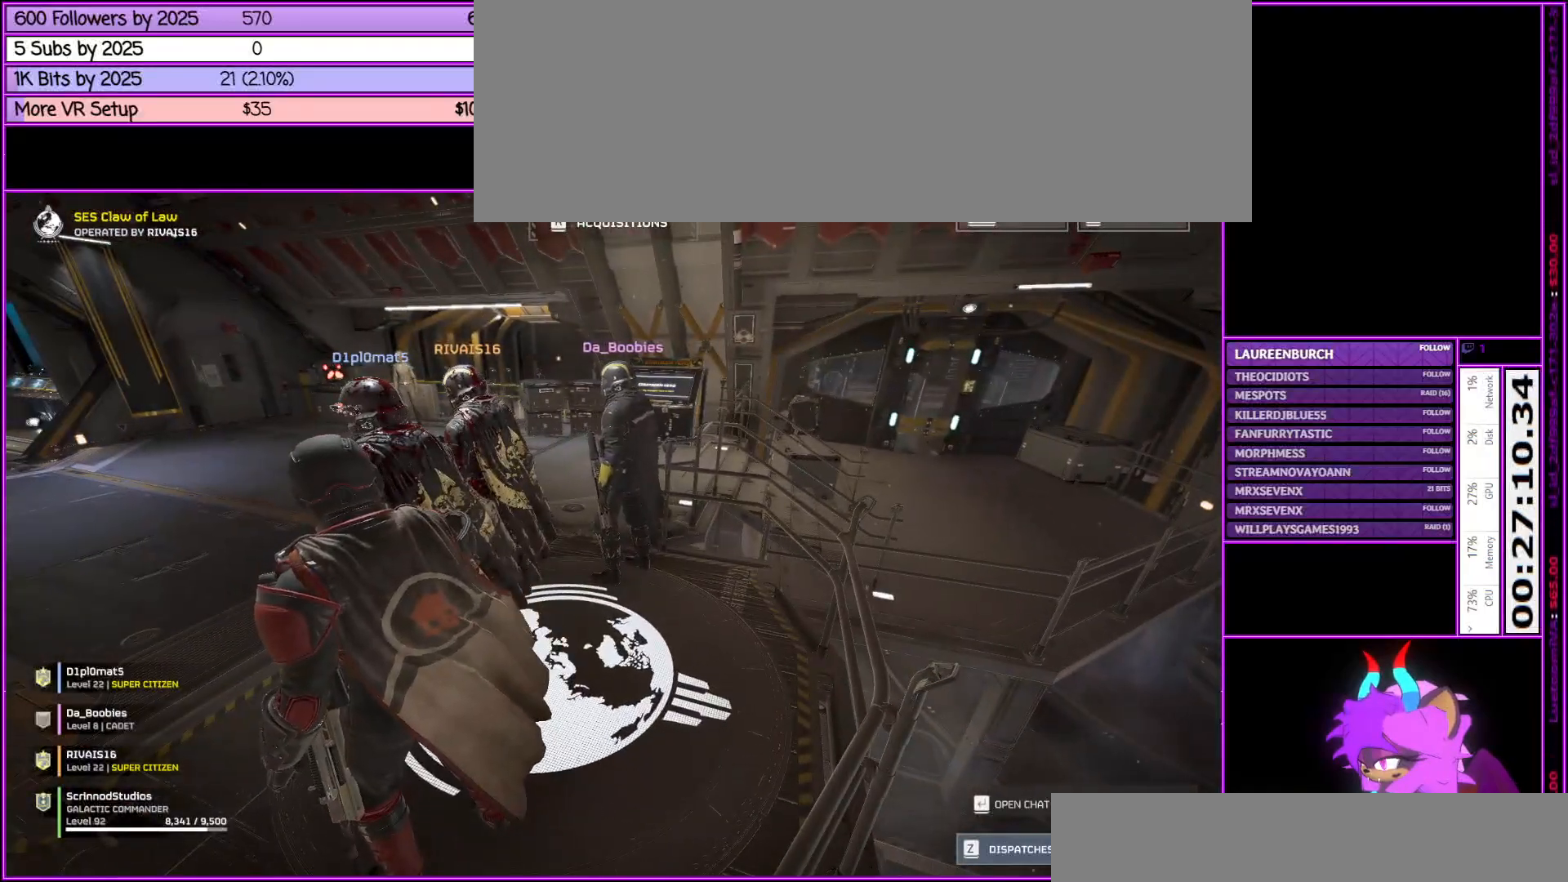
{"keys": [], "mouse": [], "events": [[83, "escape", "down"], [233, "escape", "up"]]}
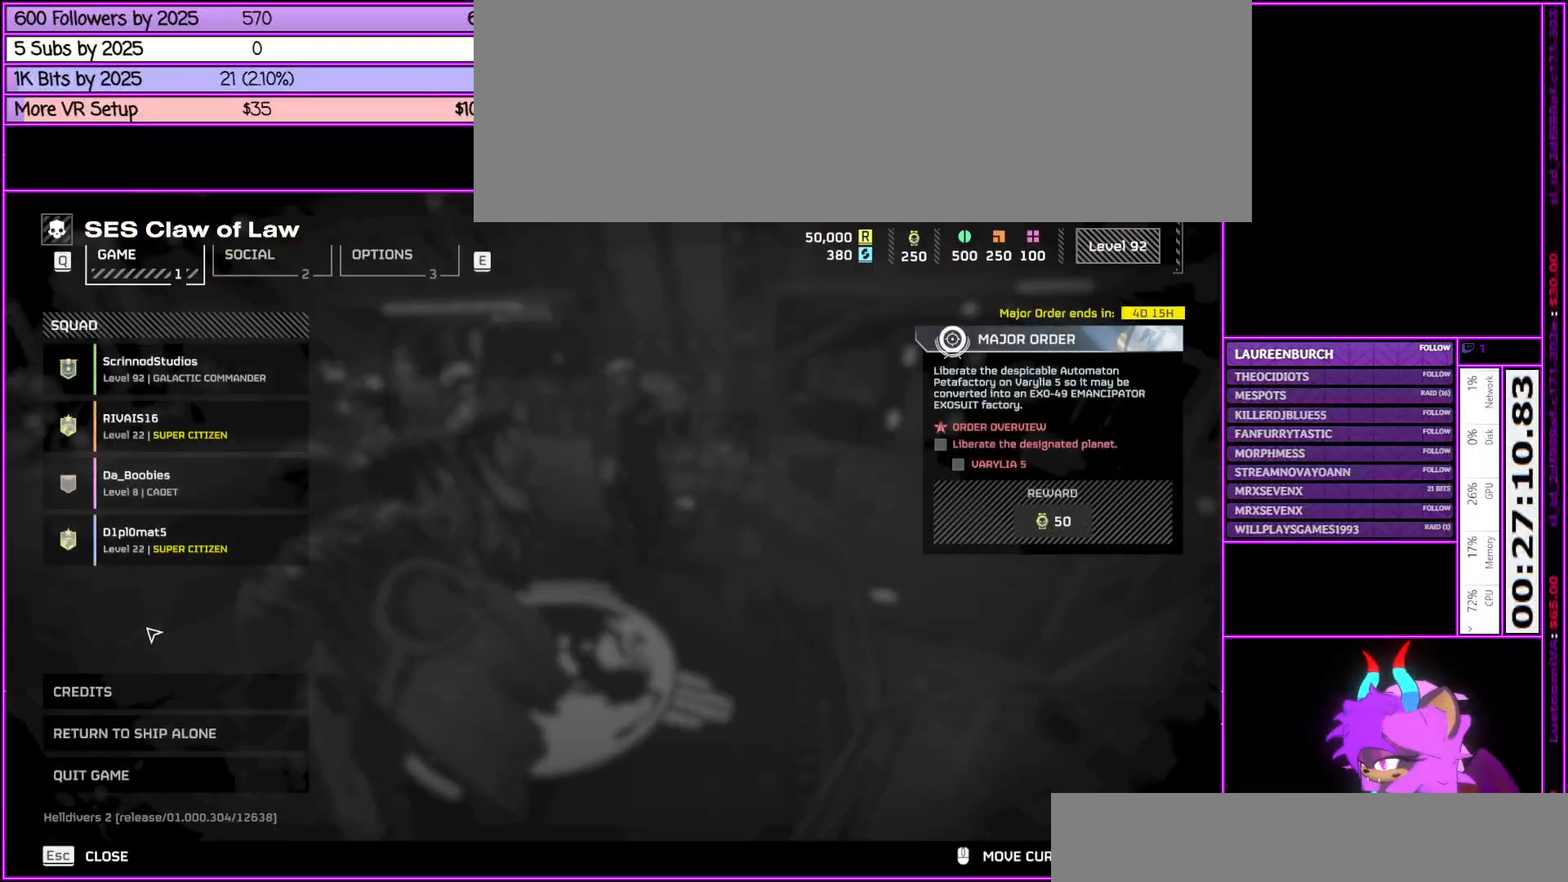
{"keys": [], "mouse": ["left"], "events": [[417, "mouse_left", "down"]]}
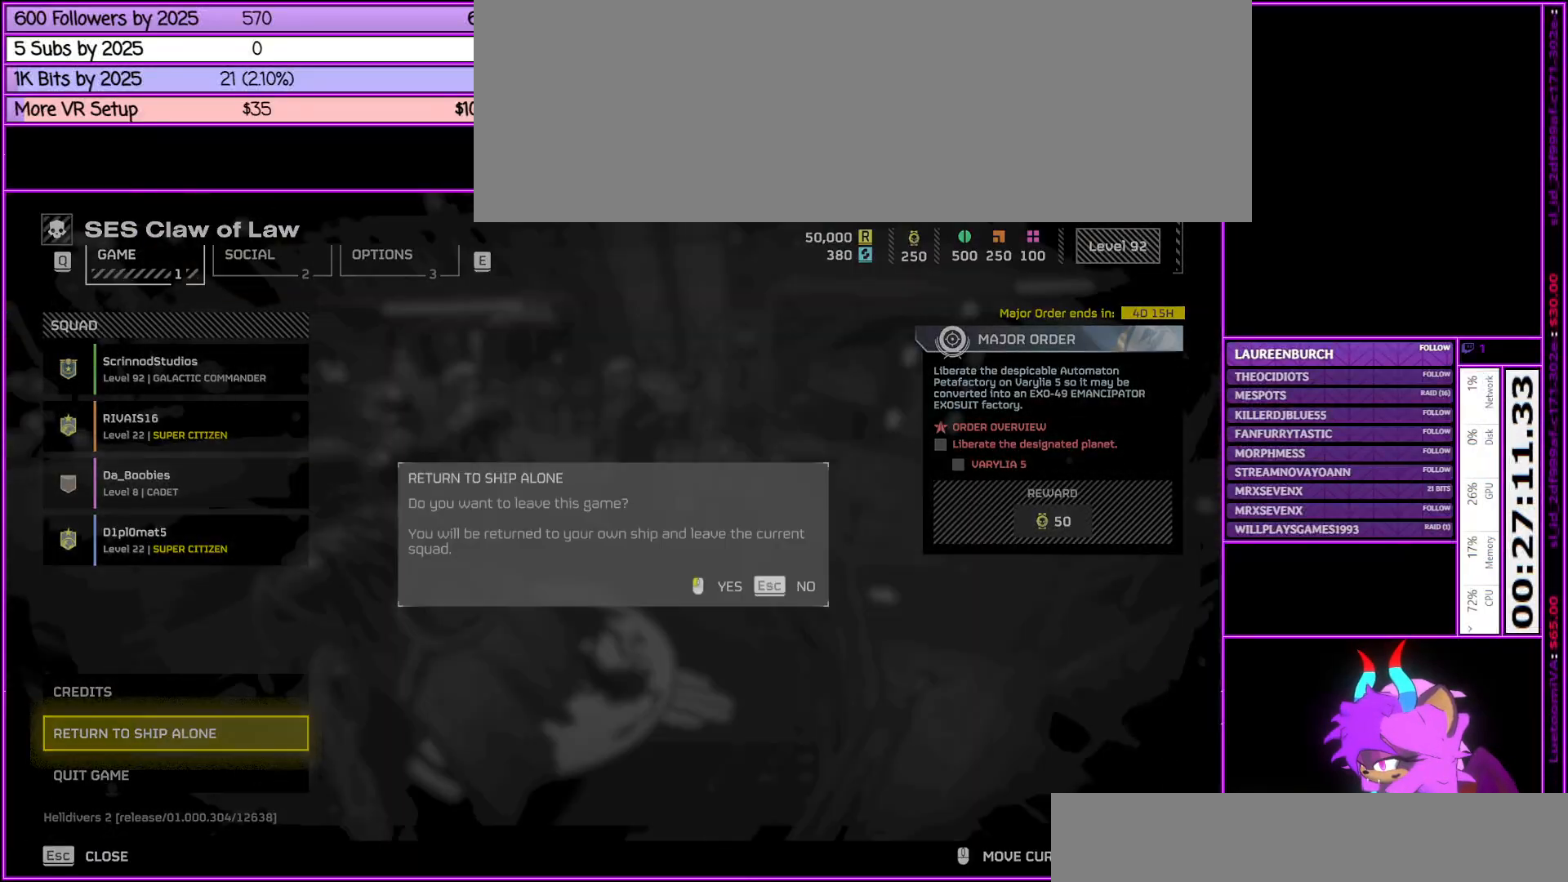
{"keys": [], "mouse": ["left"], "events": [[17, "mouse_left", "up"], [167, "mouse_left", "down"]]}
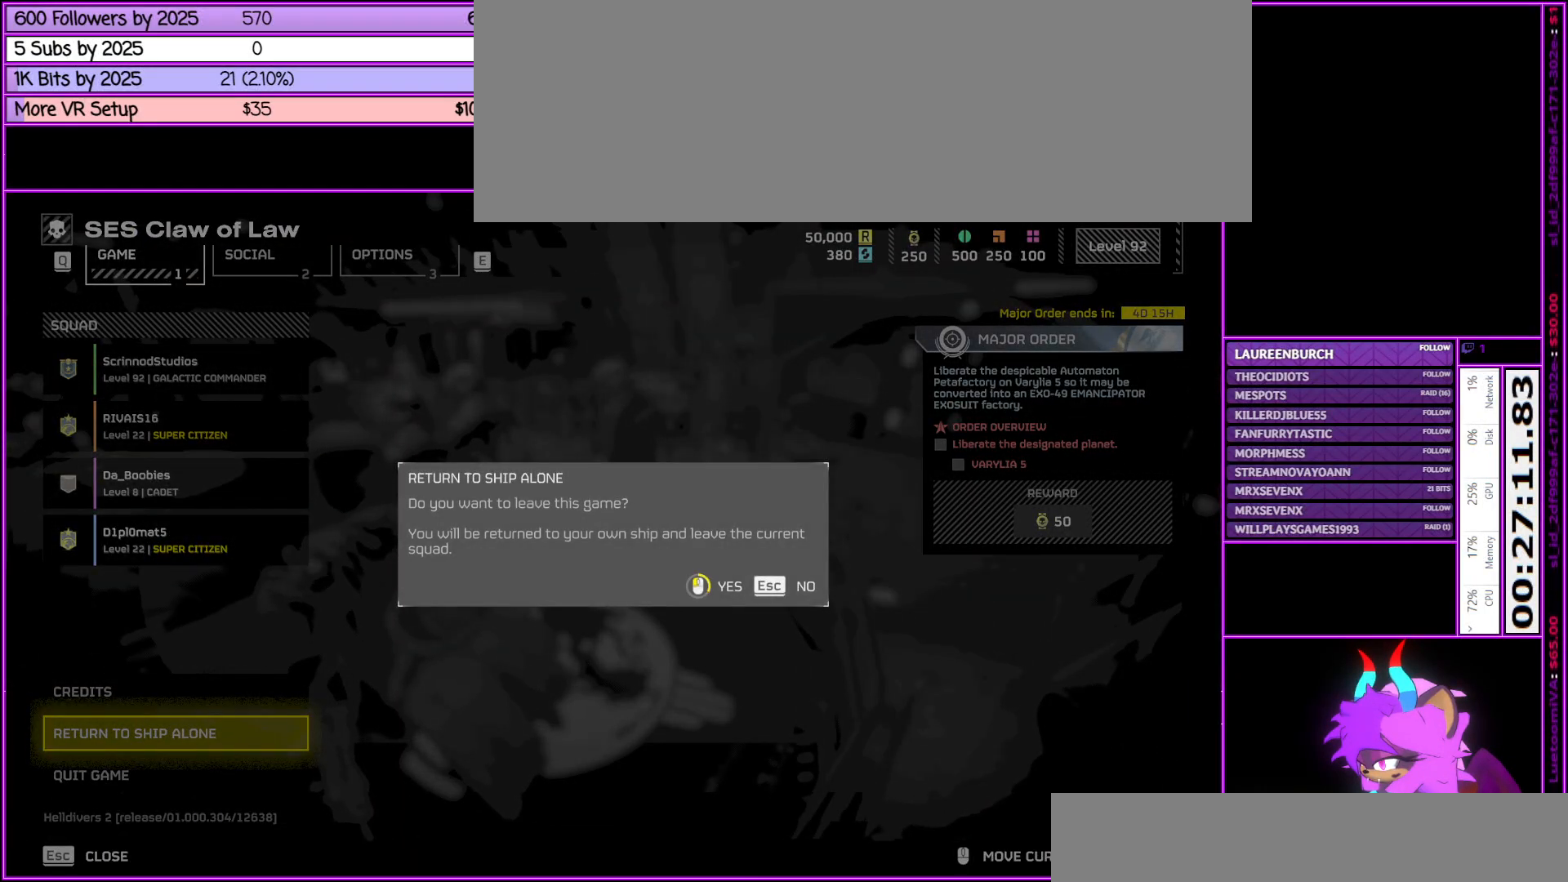
{"keys": [], "mouse": ["left"], "events": []}
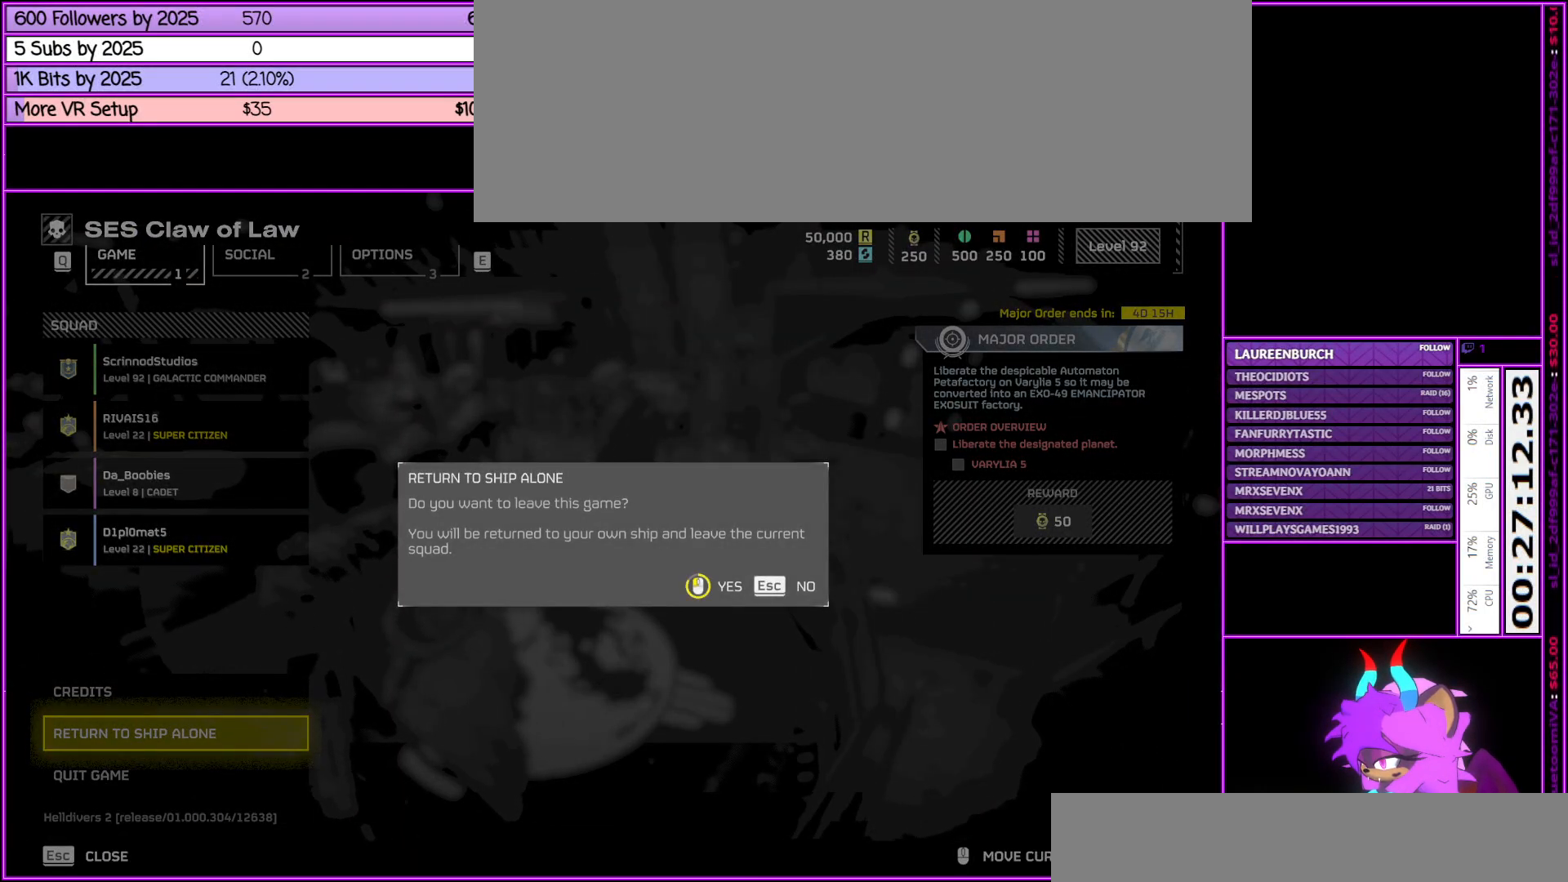
{"keys": [], "mouse": ["left"], "events": []}
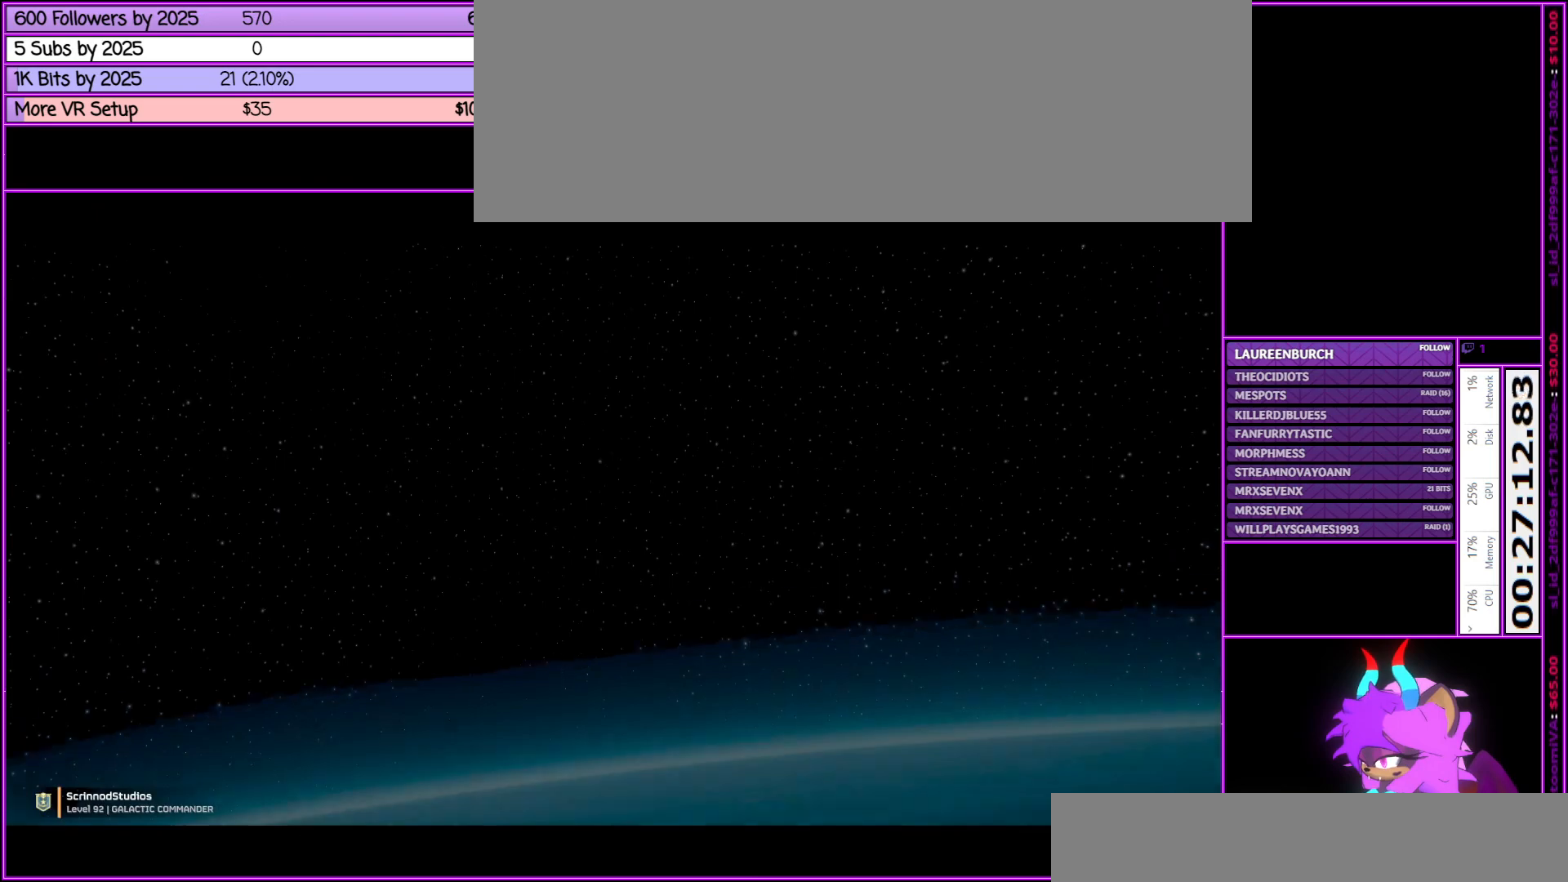
{"keys": [], "mouse": [], "events": [[17, "mouse_left", "up"]]}